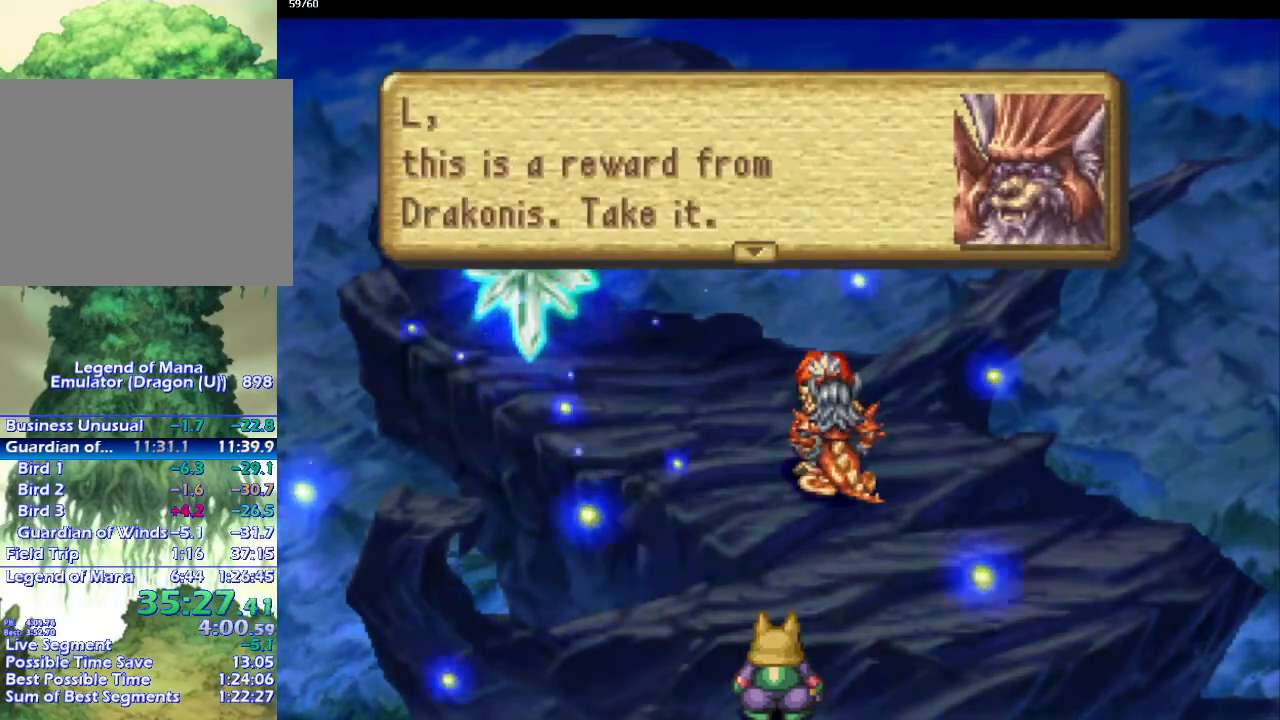
Gameplay with a controller (PlayStation layout); each line is a JSON object with the inputs held at the frame after it. "events" lists button and stick changes between this image and that frame as [ms after this image, input, new state], when the widget could be followed in between. Not read: L3 R3.
{"buttons": [], "left_stick": "center", "right_stick": "center", "events": [[100, "CROSS", "down"], [167, "CROSS", "up"], [283, "CROSS", "down"], [350, "CROSS", "up"], [450, "CROSS", "down"], [500, "CROSS", "up"]]}
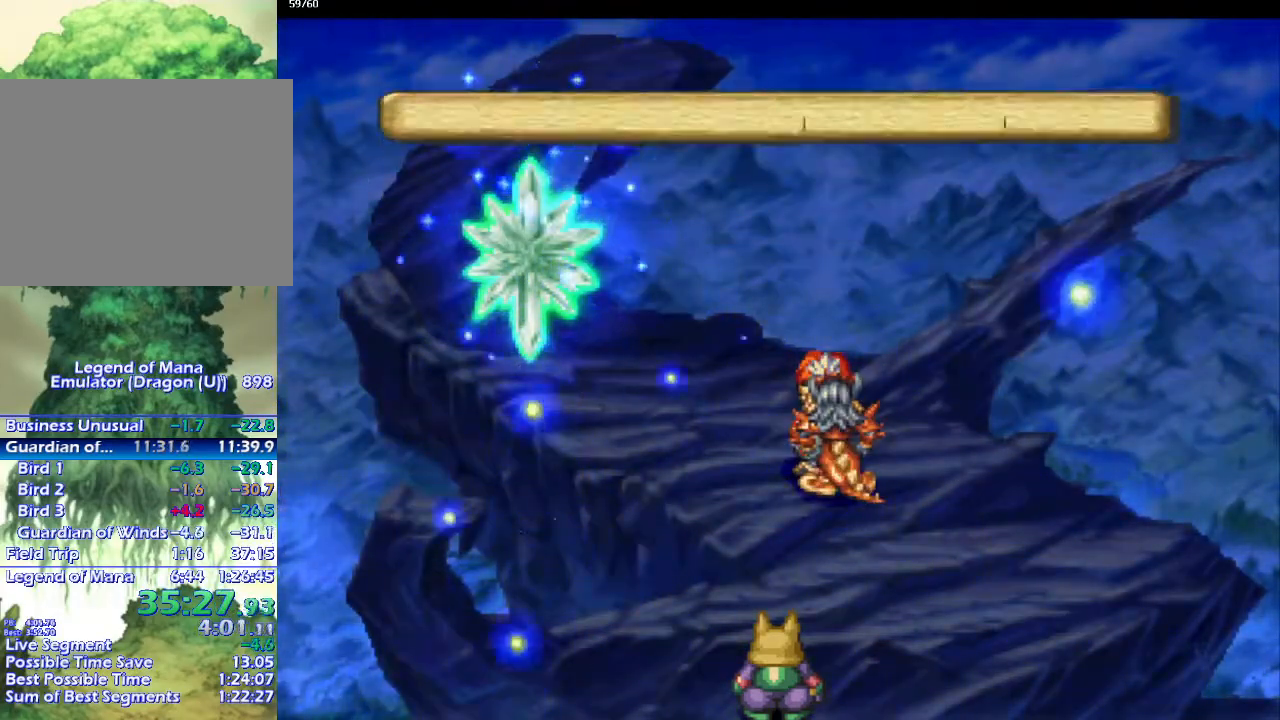
{"buttons": ["CROSS"], "left_stick": "center", "right_stick": "center", "events": [[117, "CROSS", "down"], [200, "CROSS", "up"], [300, "CROSS", "down"], [367, "CROSS", "up"], [467, "CROSS", "down"]]}
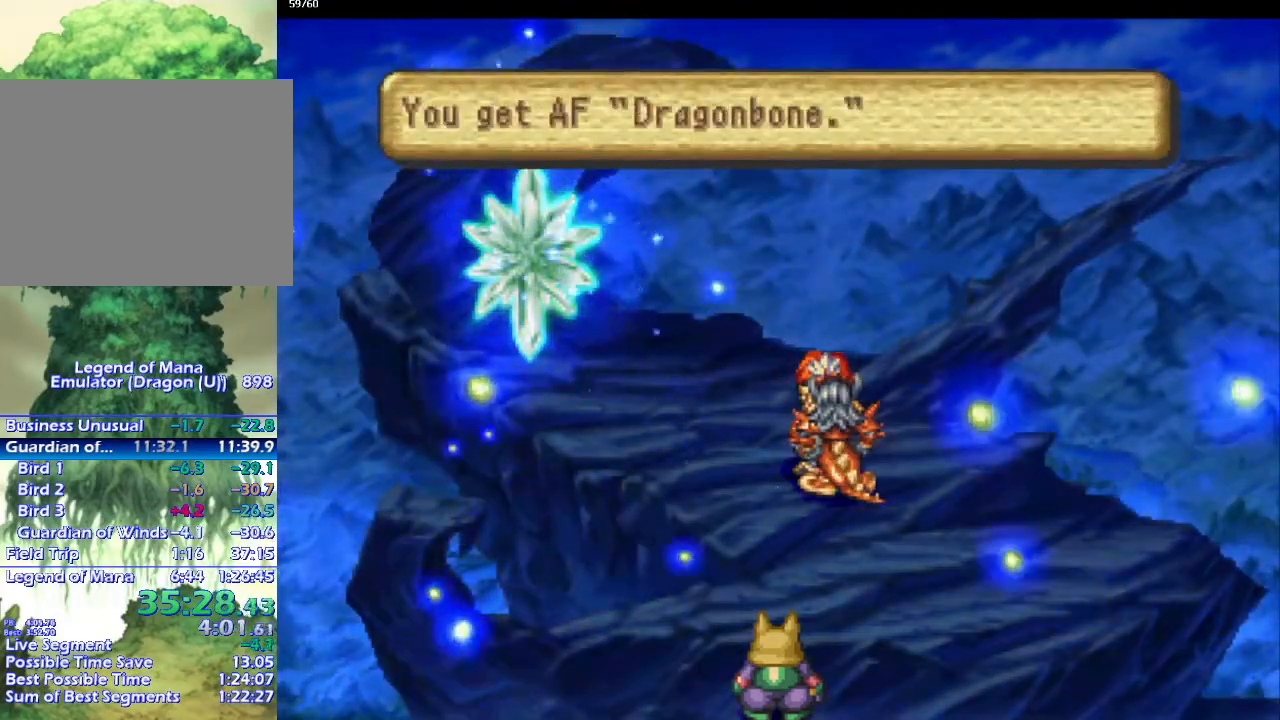
{"buttons": ["CROSS"], "left_stick": "center", "right_stick": "center", "events": [[50, "CROSS", "up"], [133, "CROSS", "down"], [217, "CROSS", "up"], [333, "CROSS", "down"], [400, "CROSS", "up"], [500, "CROSS", "down"]]}
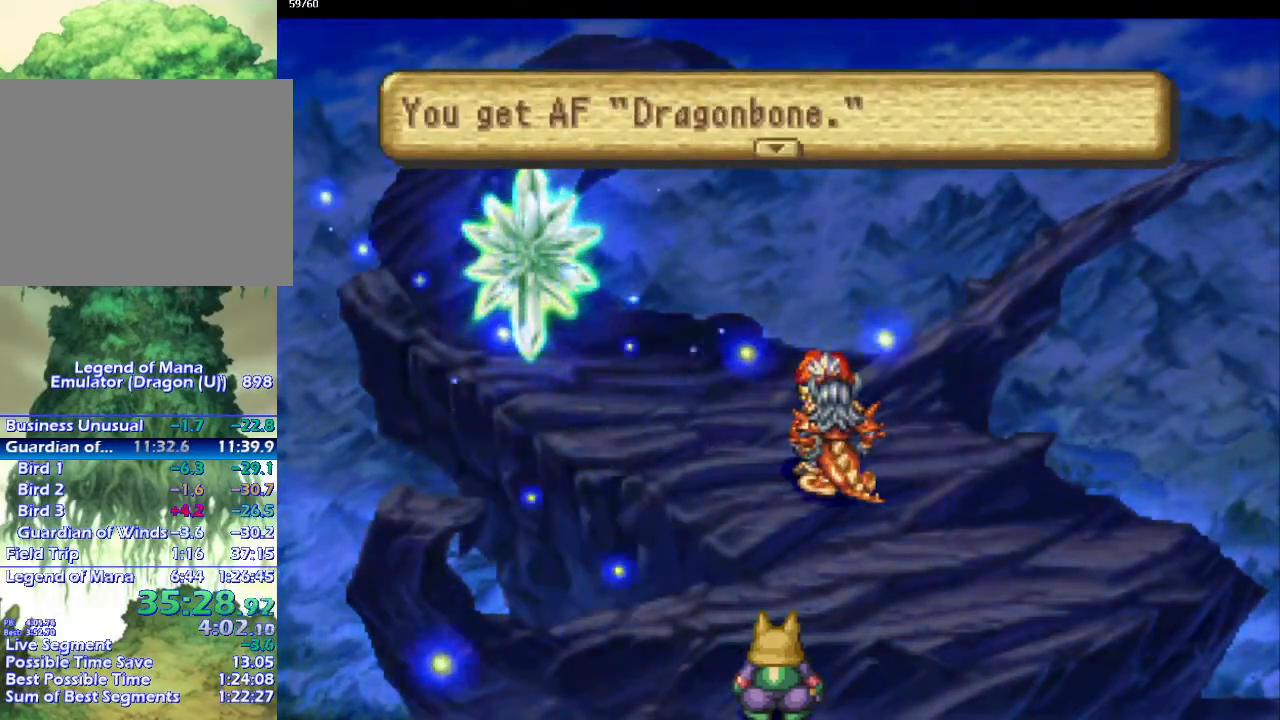
{"buttons": [], "left_stick": "center", "right_stick": "center", "events": [[100, "CROSS", "up"], [200, "CROSS", "down"], [283, "CROSS", "up"], [383, "CROSS", "down"], [483, "CROSS", "up"]]}
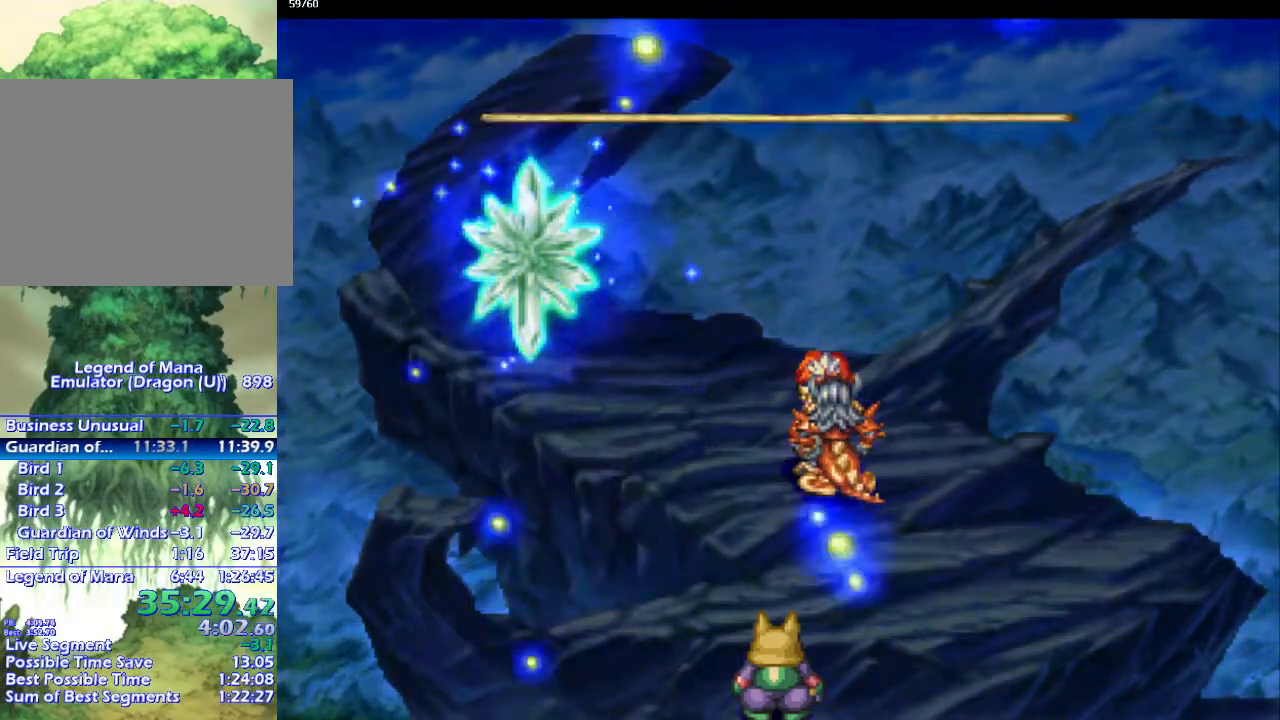
{"buttons": [], "left_stick": "center", "right_stick": "center", "events": [[67, "CROSS", "down"], [133, "CROSS", "up"], [233, "CROSS", "down"], [317, "CROSS", "up"], [417, "CROSS", "down"], [500, "CROSS", "up"]]}
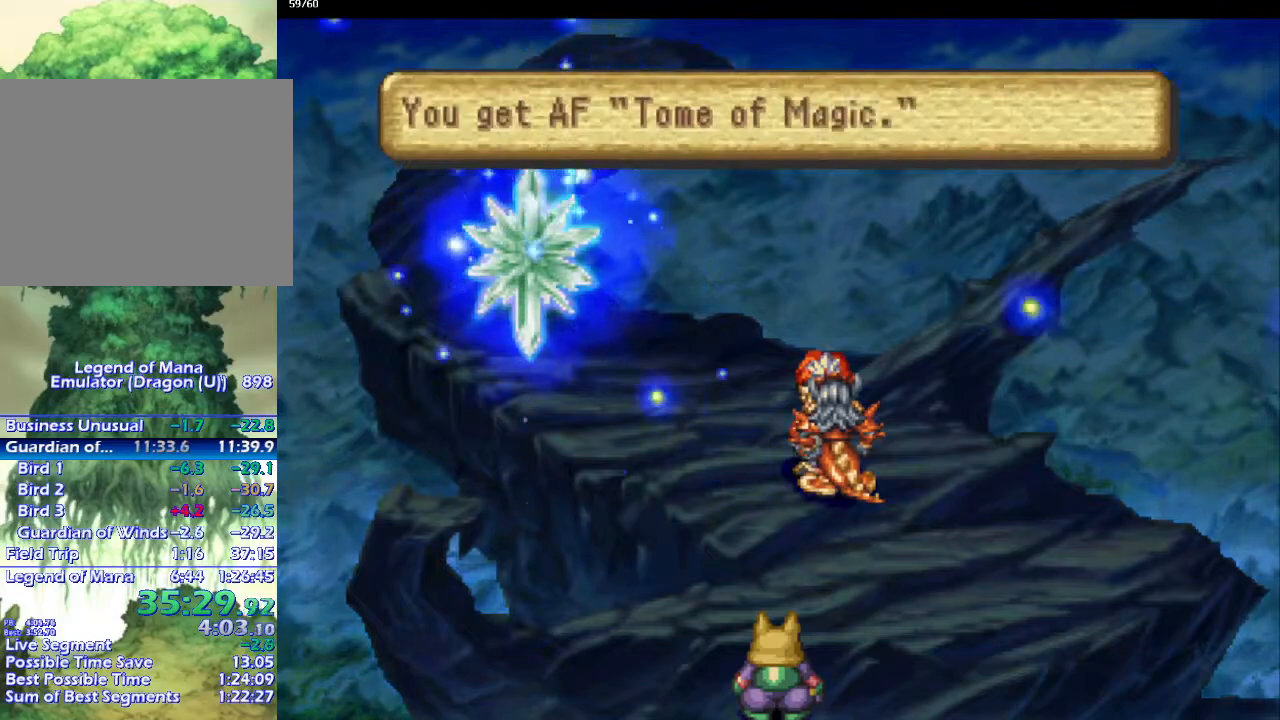
{"buttons": ["CROSS"], "left_stick": "center", "right_stick": "center", "events": [[100, "CROSS", "down"], [183, "CROSS", "up"], [283, "CROSS", "down"], [367, "CROSS", "up"], [467, "CROSS", "down"]]}
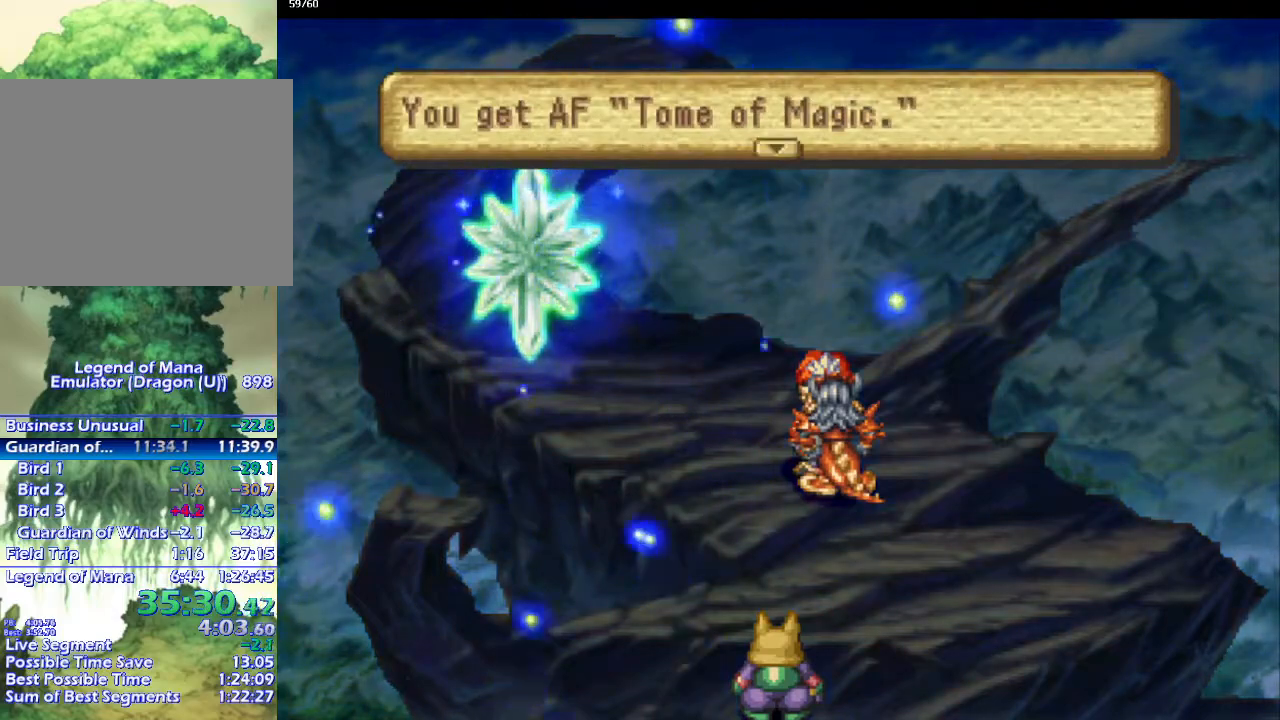
{"buttons": ["CROSS"], "left_stick": "center", "right_stick": "center", "events": [[33, "CROSS", "up"], [133, "CROSS", "down"], [183, "CROSS", "up"], [317, "CROSS", "down"], [400, "CROSS", "up"], [467, "CROSS", "down"]]}
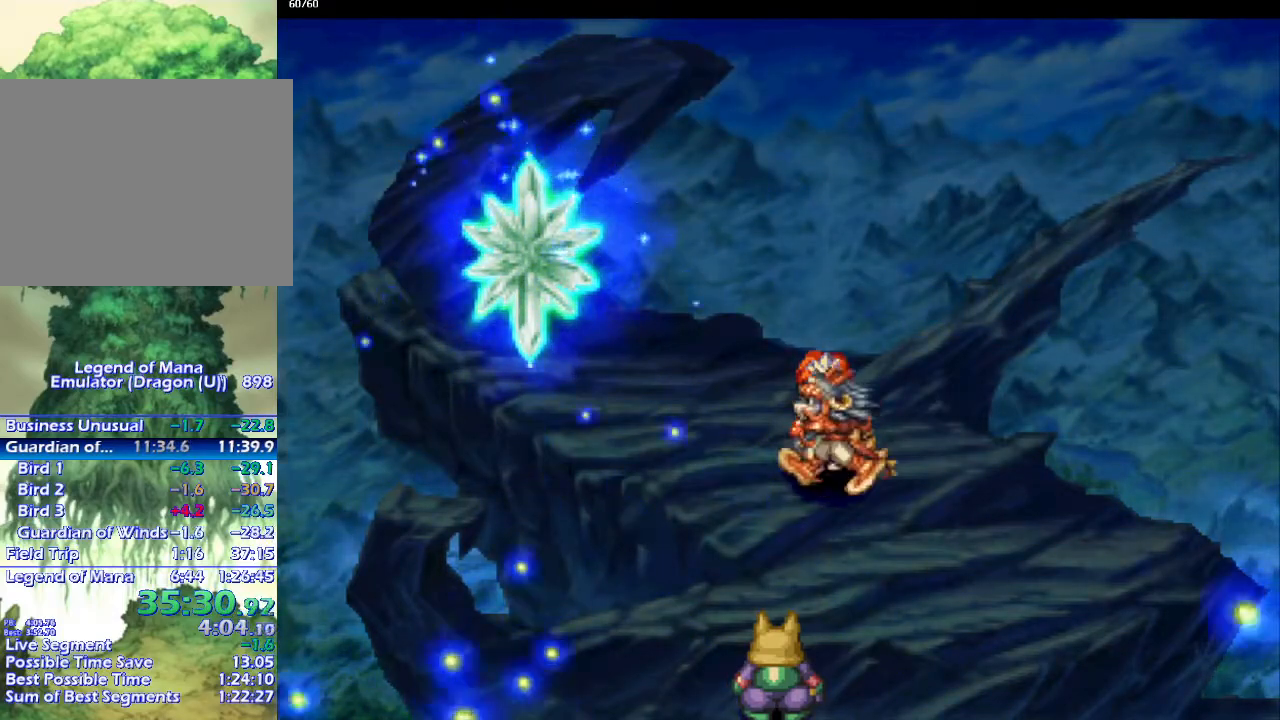
{"buttons": [], "left_stick": "center", "right_stick": "center", "events": [[67, "CROSS", "up"], [183, "CROSS", "down"], [267, "CROSS", "up"], [367, "CROSS", "down"], [417, "CROSS", "up"]]}
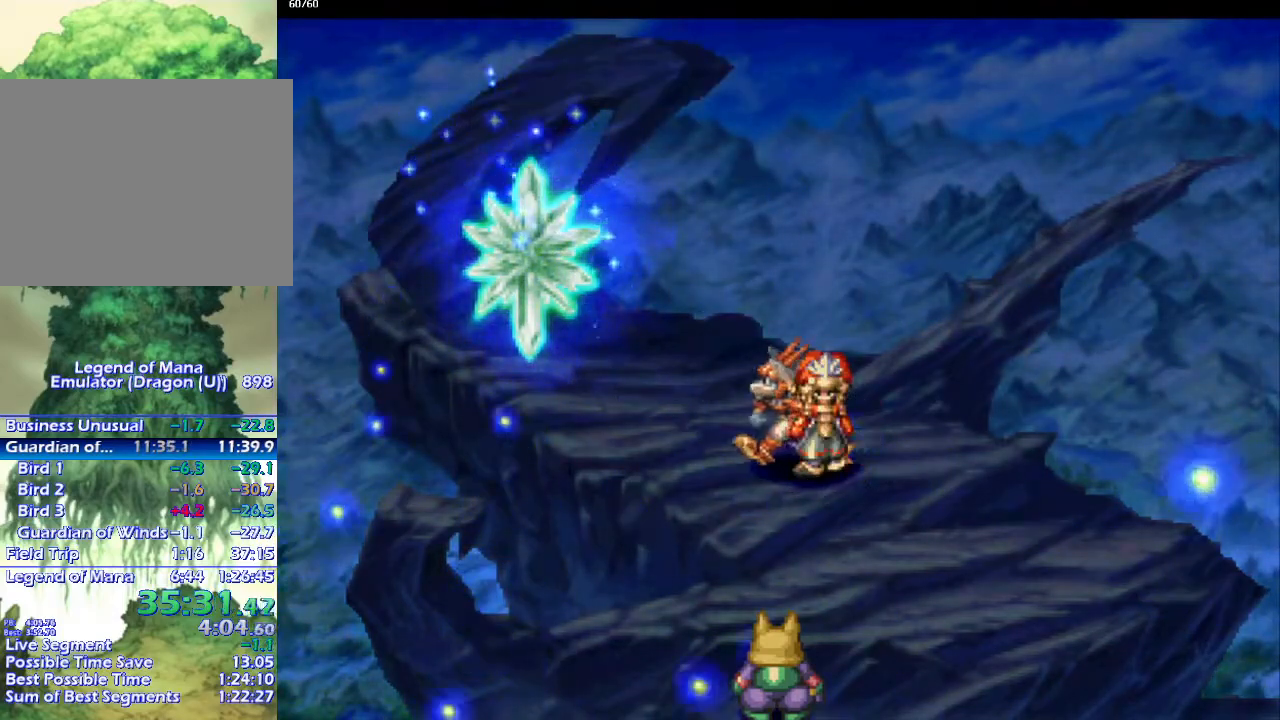
{"buttons": [], "left_stick": "center", "right_stick": "center", "events": [[17, "CROSS", "down"], [117, "CROSS", "up"], [200, "CROSS", "down"], [283, "CROSS", "up"], [383, "CROSS", "down"], [483, "CROSS", "up"]]}
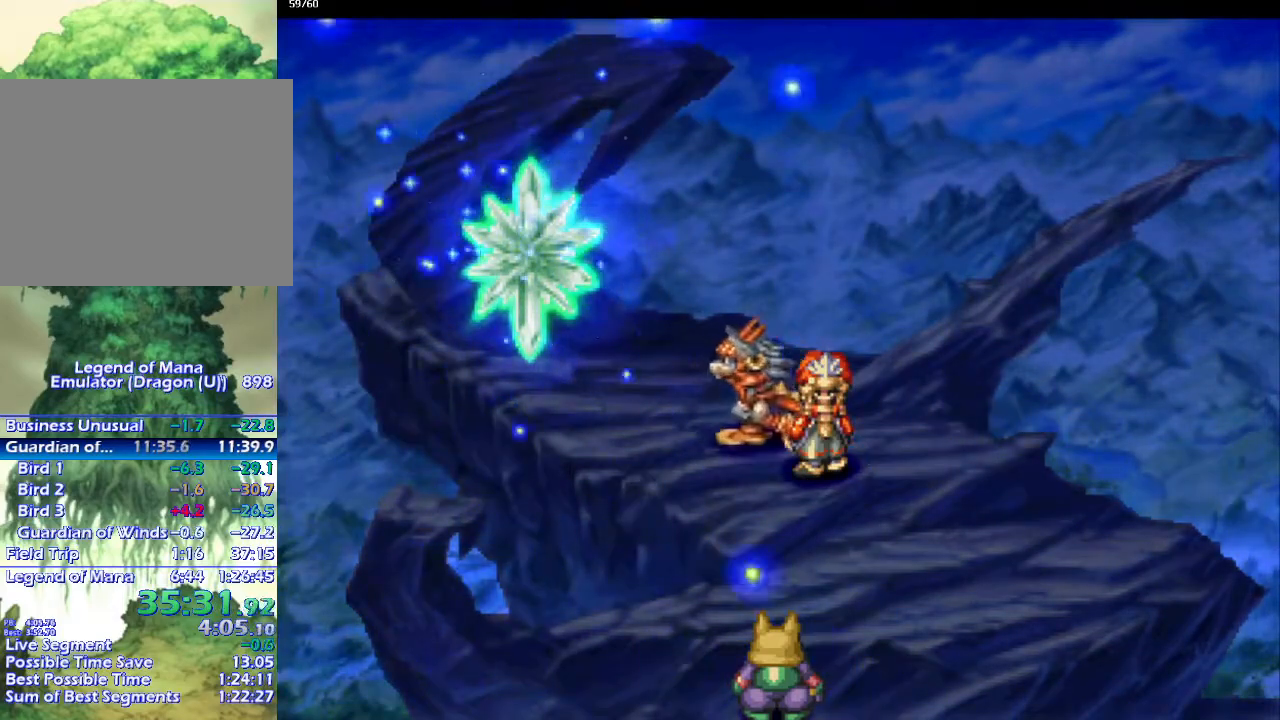
{"buttons": [], "left_stick": "center", "right_stick": "center", "events": [[67, "CROSS", "down"], [133, "CROSS", "up"], [233, "CROSS", "down"], [317, "CROSS", "up"], [417, "CROSS", "down"], [483, "CROSS", "up"]]}
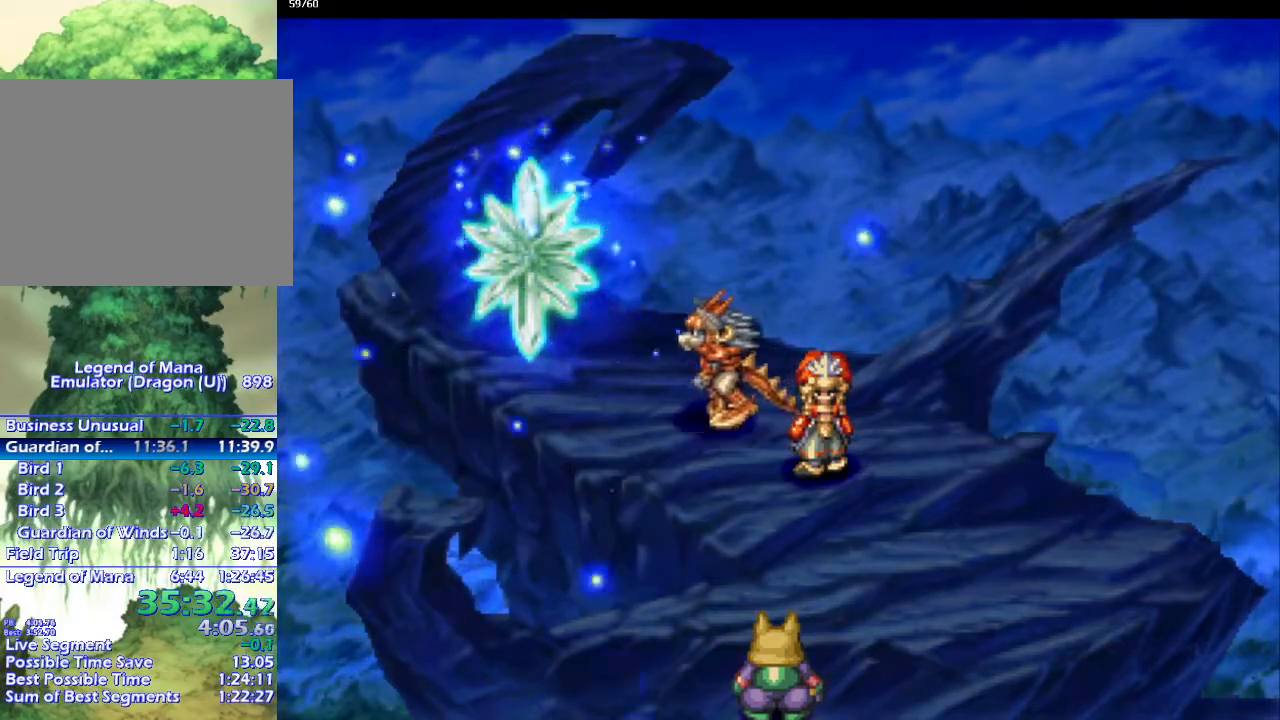
{"buttons": ["CROSS"], "left_stick": "center", "right_stick": "center", "events": [[83, "CROSS", "down"], [150, "CROSS", "up"], [250, "CROSS", "down"], [317, "CROSS", "up"], [433, "CROSS", "down"]]}
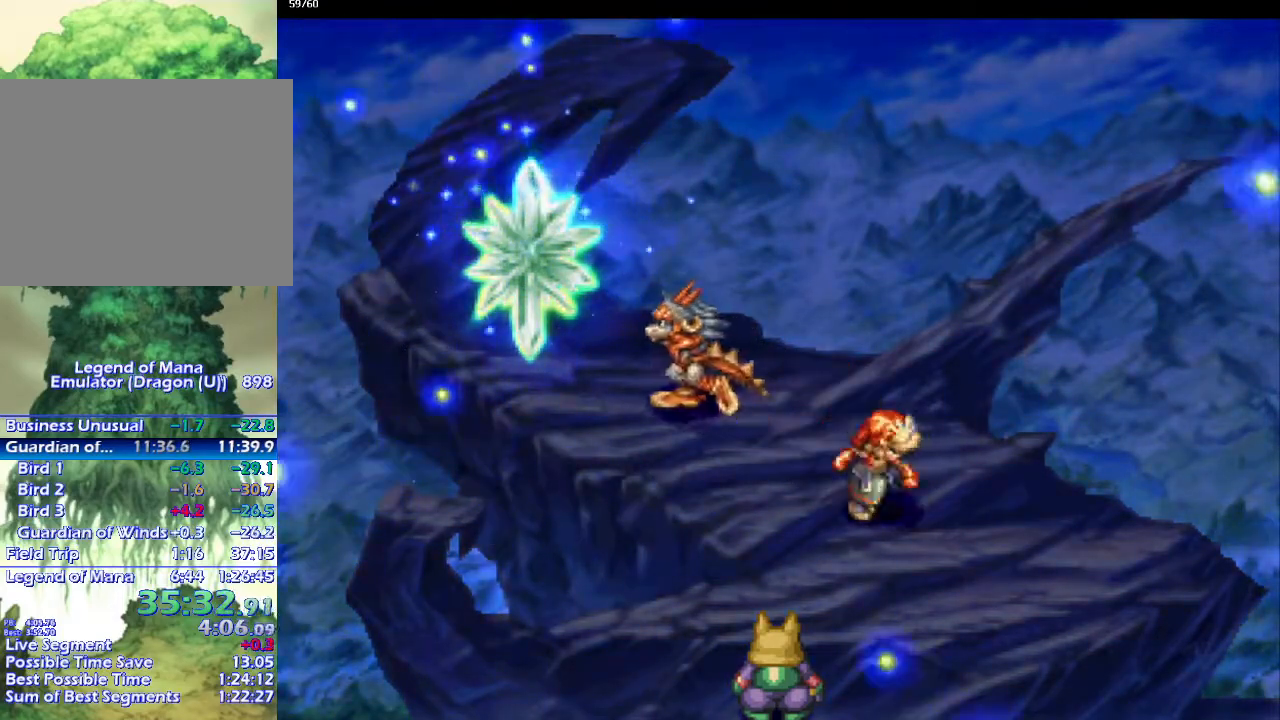
{"buttons": ["CROSS"], "left_stick": "center", "right_stick": "center", "events": [[17, "CROSS", "up"], [117, "CROSS", "down"], [167, "CROSS", "up"], [300, "CROSS", "down"], [367, "CROSS", "up"], [483, "CROSS", "down"]]}
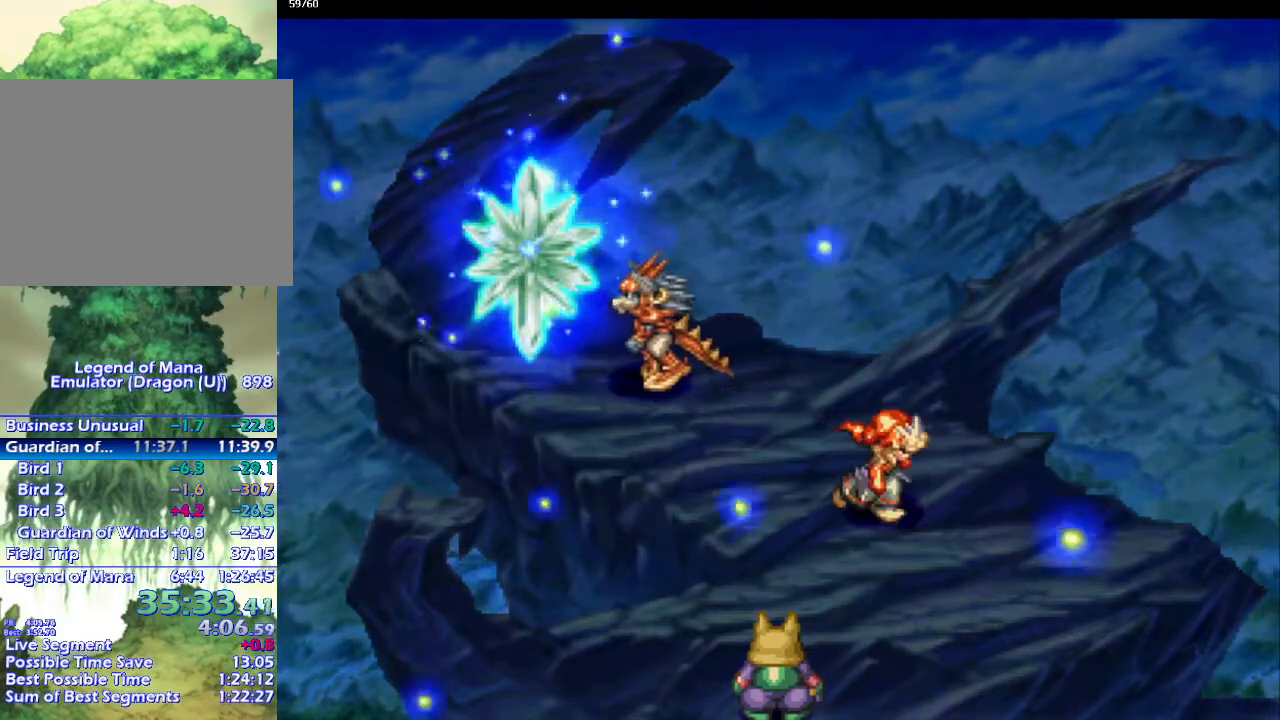
{"buttons": ["CROSS"], "left_stick": "center", "right_stick": "center", "events": [[50, "CROSS", "up"], [133, "CROSS", "down"], [217, "CROSS", "up"], [350, "CROSS", "down"], [417, "CROSS", "up"], [500, "CROSS", "down"]]}
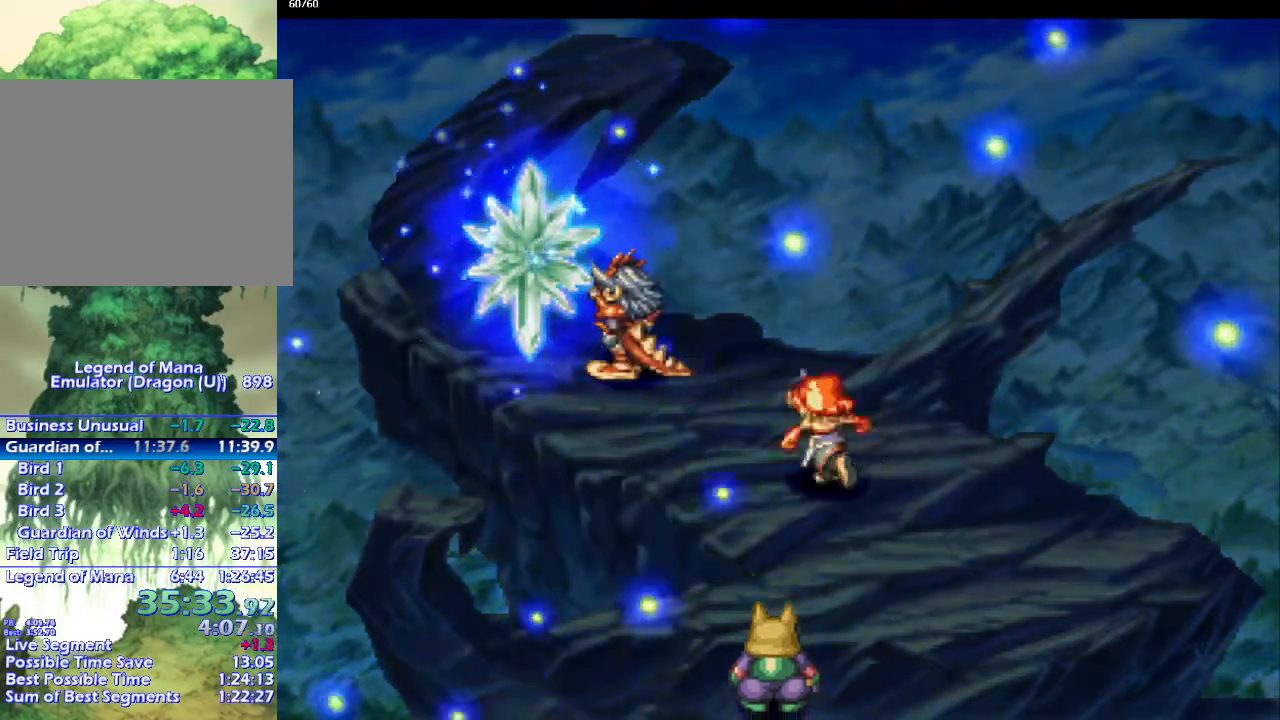
{"buttons": [], "left_stick": "center", "right_stick": "center", "events": [[117, "CROSS", "up"], [200, "CROSS", "down"], [283, "CROSS", "up"], [367, "CROSS", "down"], [483, "CROSS", "up"]]}
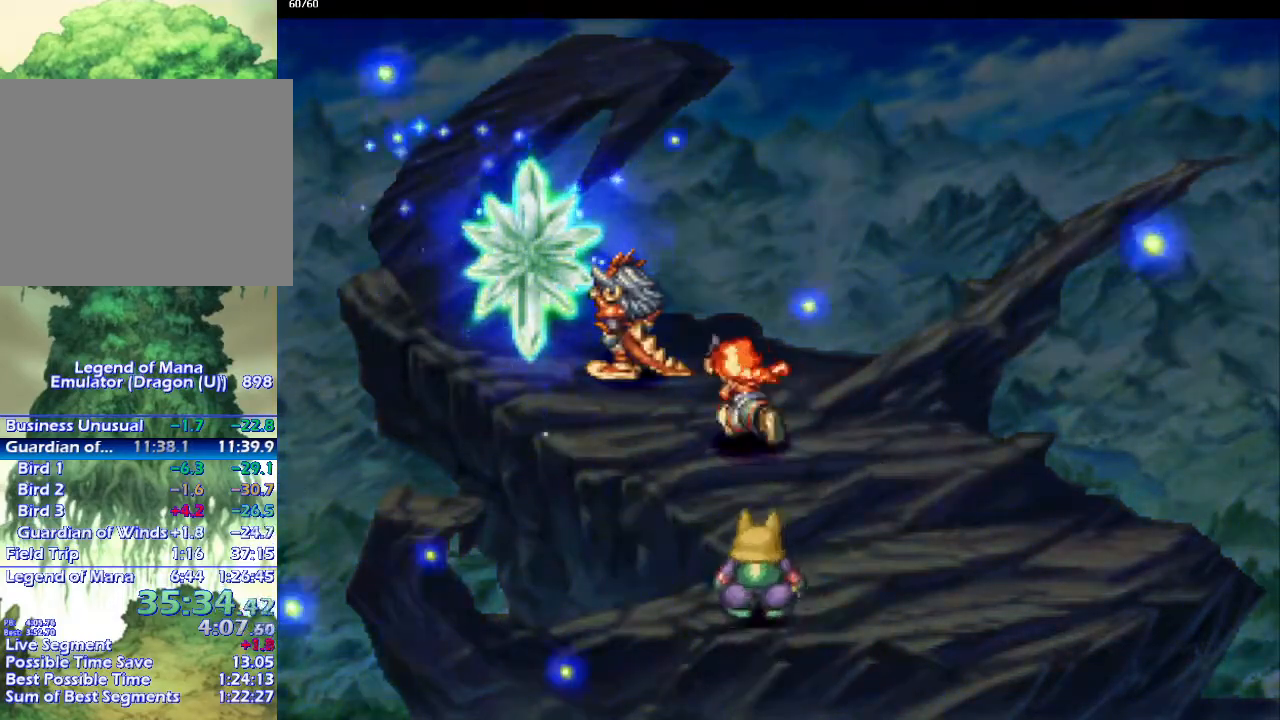
{"buttons": ["CROSS"], "left_stick": "center", "right_stick": "center", "events": [[67, "CROSS", "down"], [150, "CROSS", "up"], [250, "CROSS", "down"], [317, "CROSS", "up"], [417, "CROSS", "down"]]}
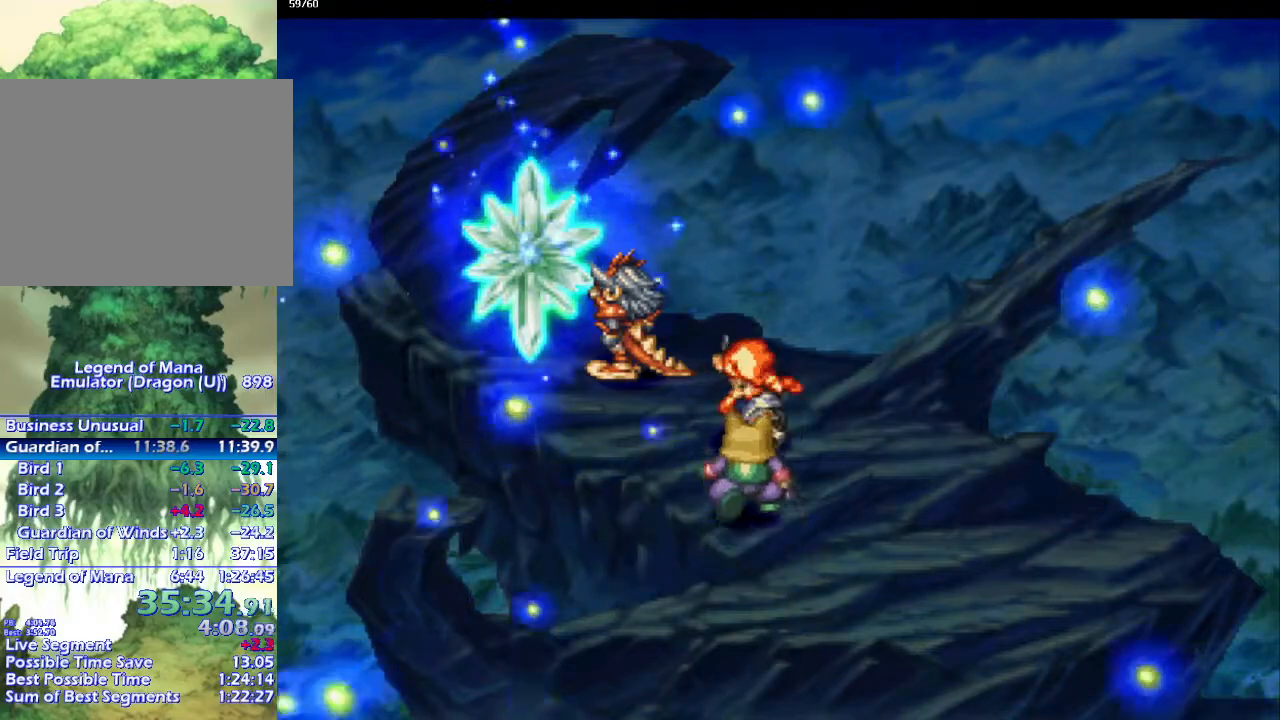
{"buttons": ["CROSS"], "left_stick": "center", "right_stick": "center", "events": [[17, "CROSS", "up"], [83, "CROSS", "down"], [183, "CROSS", "up"], [283, "CROSS", "down"], [367, "CROSS", "up"], [467, "CROSS", "down"]]}
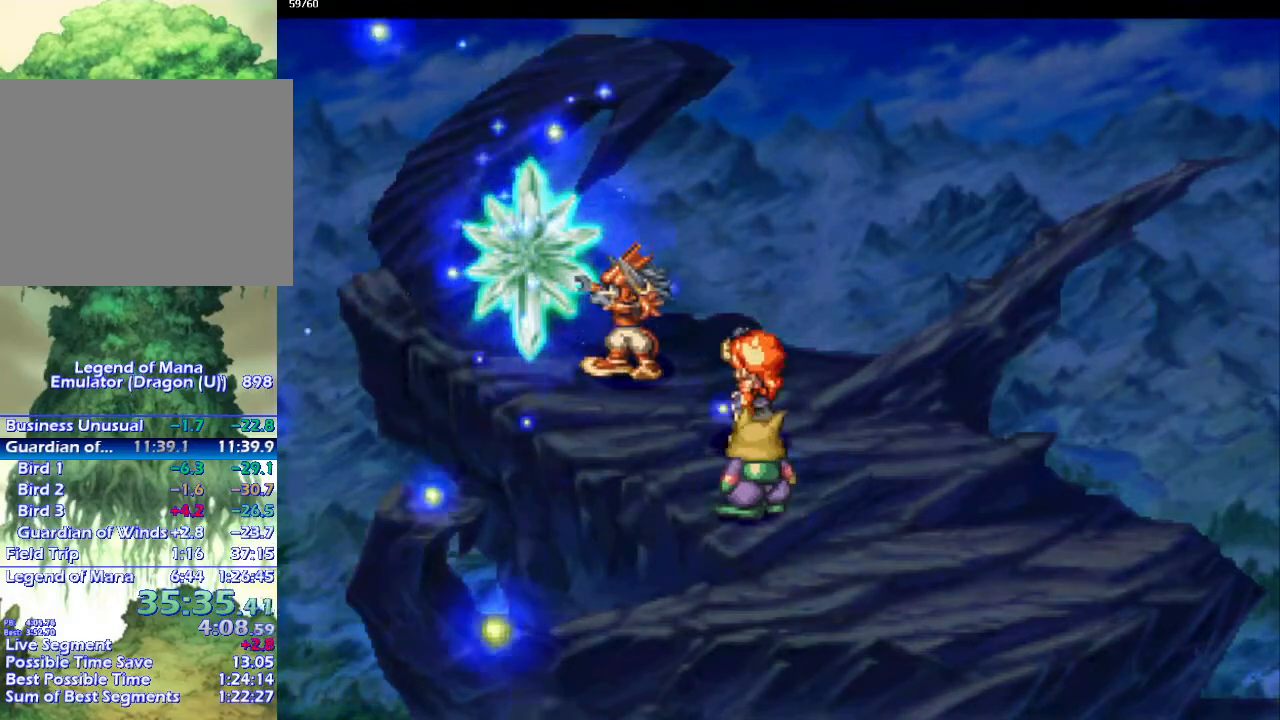
{"buttons": [], "left_stick": "center", "right_stick": "center", "events": [[67, "CROSS", "up"], [150, "CROSS", "down"], [233, "CROSS", "up"], [333, "CROSS", "down"], [417, "CROSS", "up"]]}
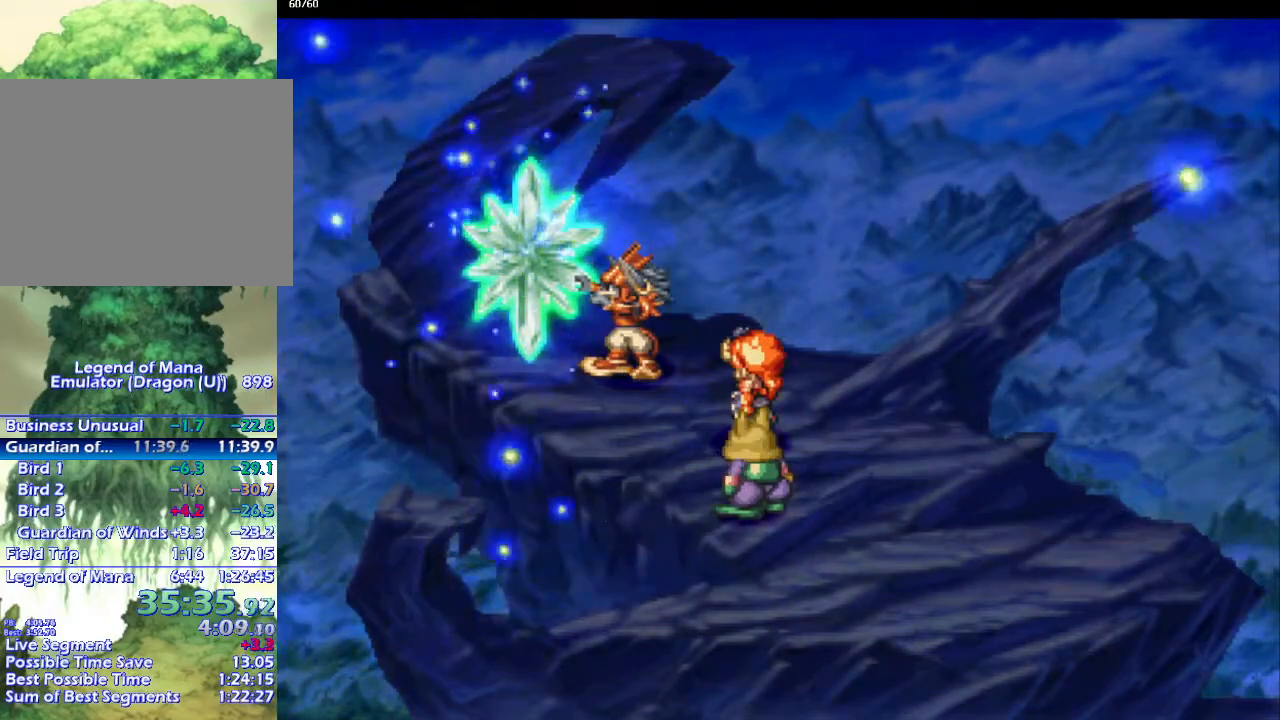
{"buttons": [], "left_stick": "center", "right_stick": "center", "events": [[17, "CROSS", "down"], [83, "CROSS", "up"], [217, "CROSS", "down"], [283, "CROSS", "up"], [367, "CROSS", "down"], [467, "CROSS", "up"]]}
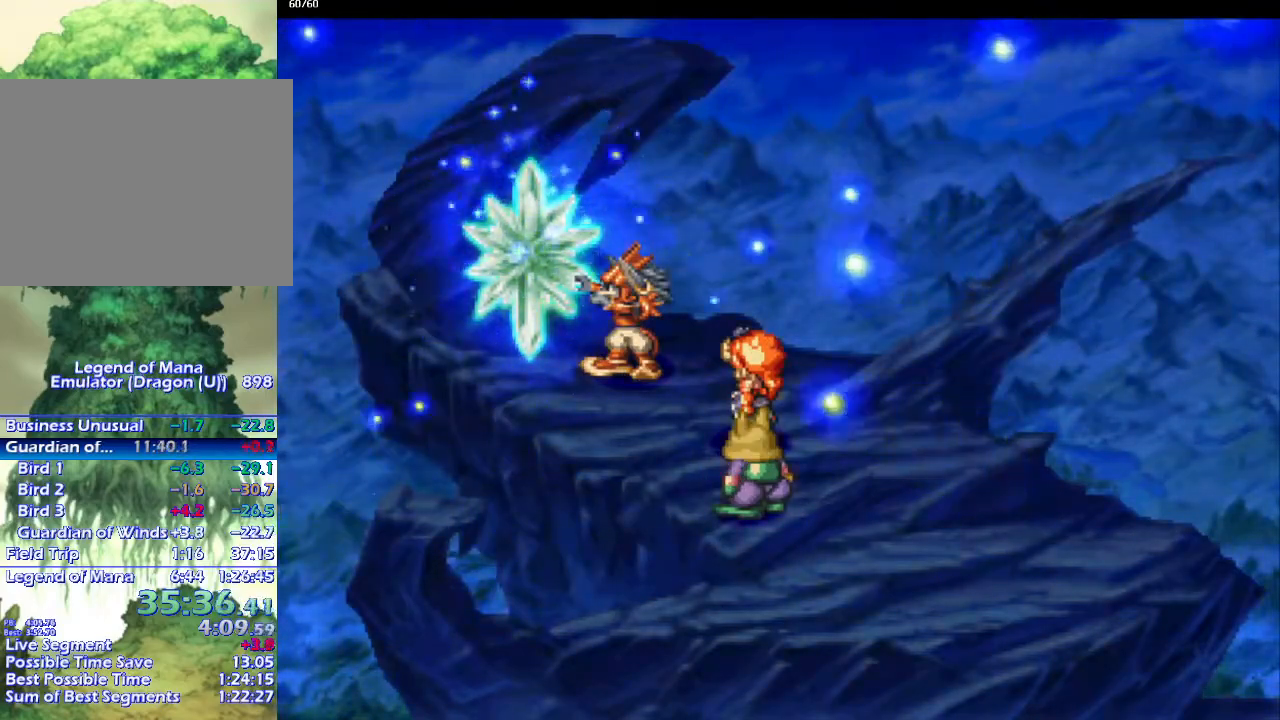
{"buttons": [], "left_stick": "center", "right_stick": "center", "events": [[83, "CROSS", "down"], [167, "CROSS", "up"], [267, "CROSS", "down"], [317, "CROSS", "up"], [417, "CROSS", "down"], [500, "CROSS", "up"]]}
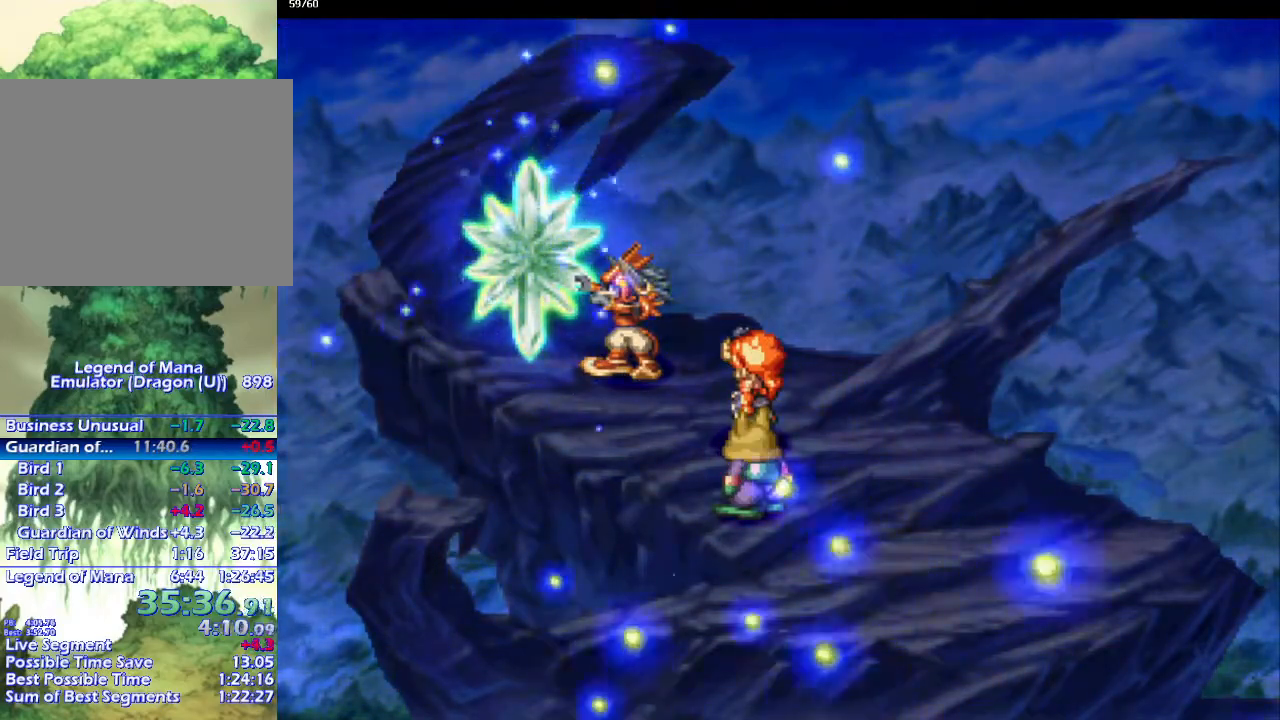
{"buttons": ["CROSS"], "left_stick": "center", "right_stick": "center", "events": [[100, "CROSS", "down"], [183, "CROSS", "up"], [283, "CROSS", "down"], [367, "CROSS", "up"], [467, "CROSS", "down"]]}
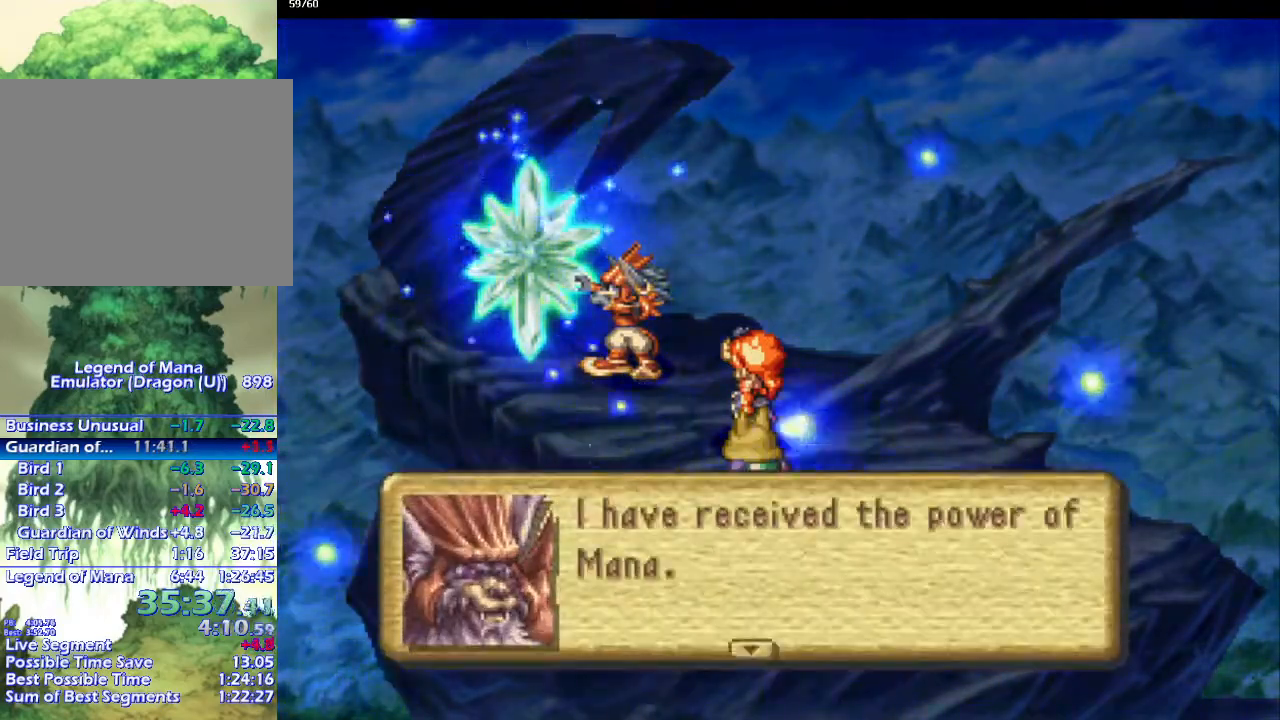
{"buttons": ["CROSS"], "left_stick": "center", "right_stick": "center", "events": [[33, "CROSS", "up"], [133, "CROSS", "down"], [233, "CROSS", "up"], [333, "CROSS", "down"], [417, "CROSS", "up"], [500, "CROSS", "down"]]}
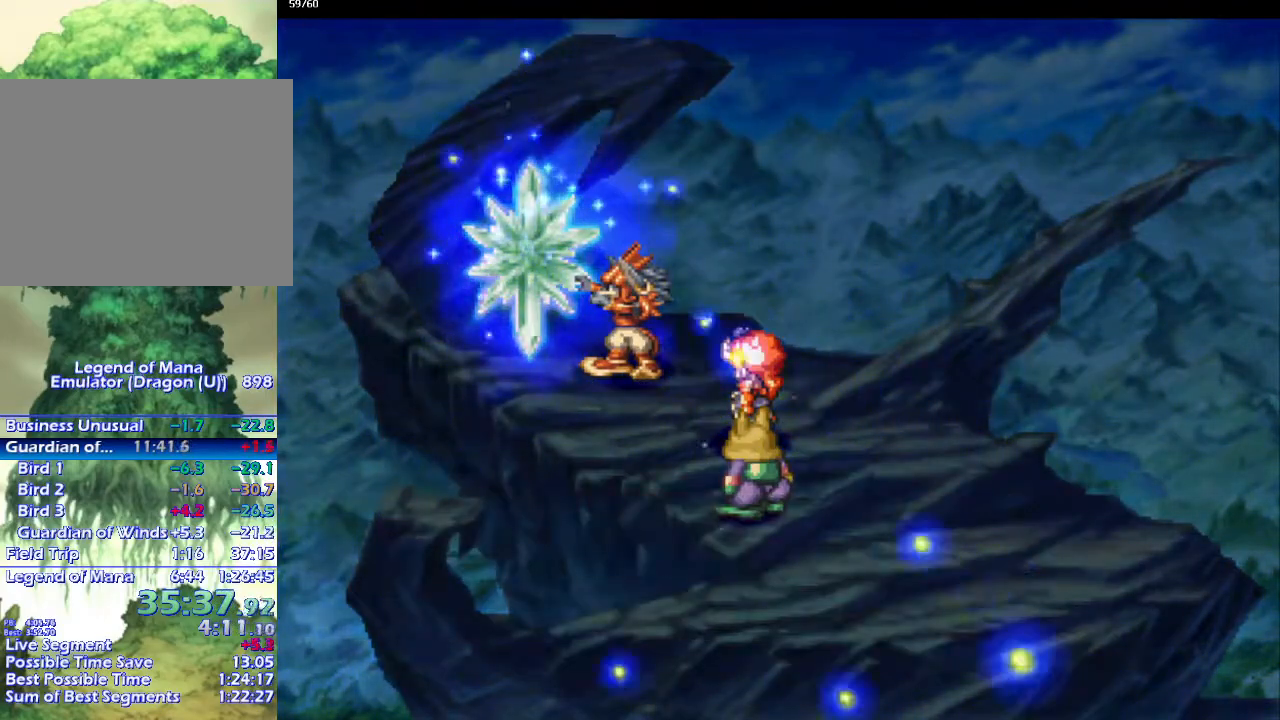
{"buttons": [], "left_stick": "center", "right_stick": "center", "events": [[100, "CROSS", "up"], [200, "CROSS", "down"], [267, "CROSS", "up"], [383, "CROSS", "down"], [467, "CROSS", "up"]]}
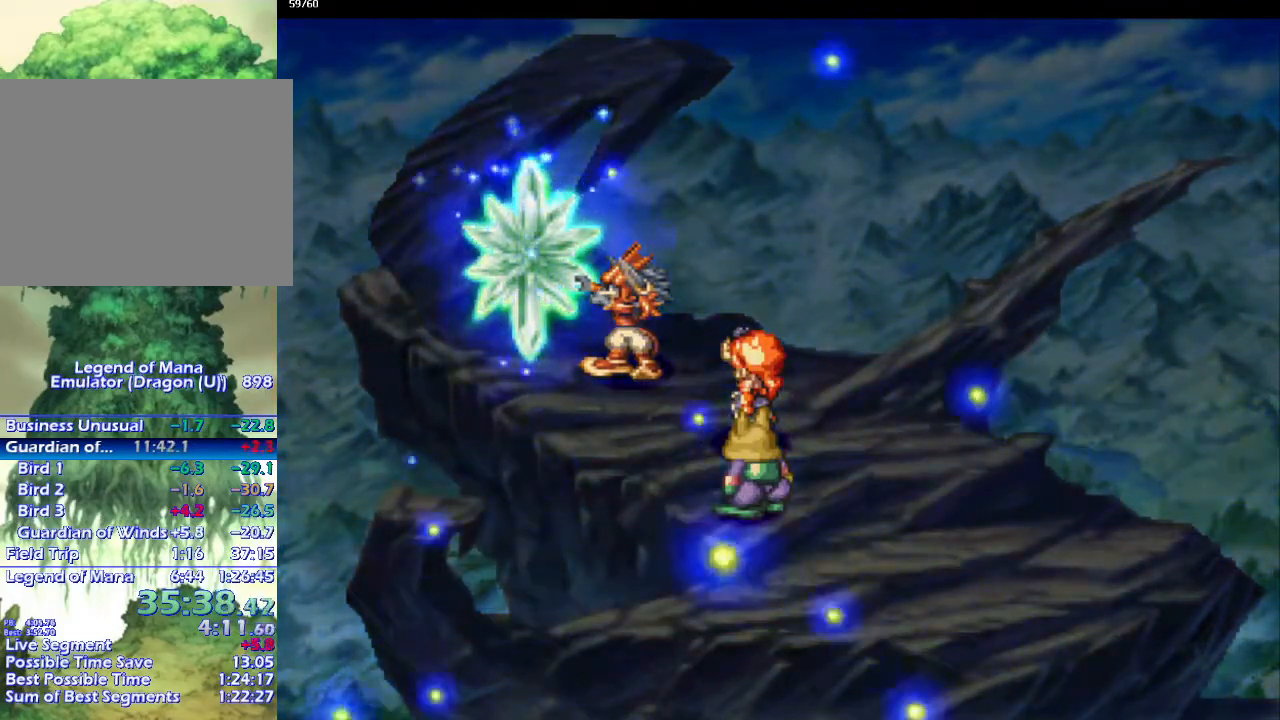
{"buttons": [], "left_stick": "center", "right_stick": "center", "events": [[50, "CROSS", "down"], [133, "CROSS", "up"], [200, "CROSS", "down"], [267, "CROSS", "up"], [350, "CROSS", "down"], [417, "CROSS", "up"]]}
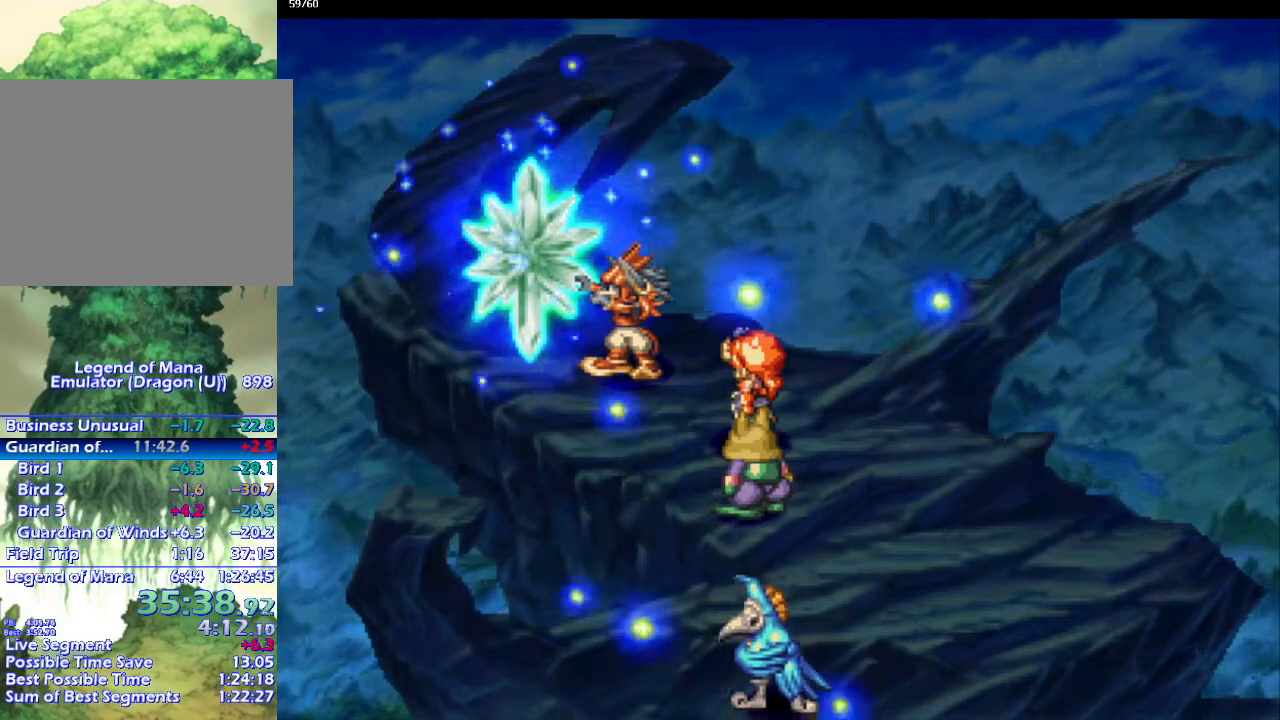
{"buttons": [], "left_stick": "center", "right_stick": "center"}
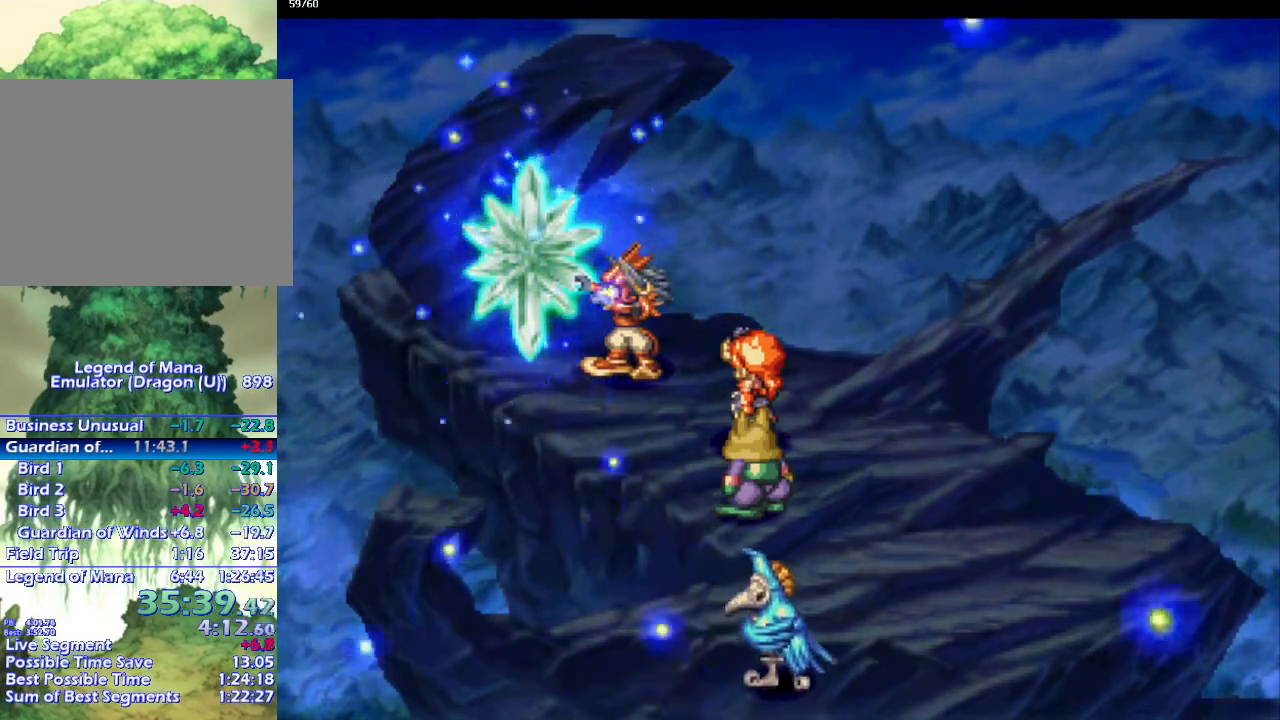
{"buttons": [], "left_stick": "center", "right_stick": "center", "events": [[67, "CROSS", "down"], [150, "CROSS", "up"], [417, "CROSS", "down"], [500, "CROSS", "up"]]}
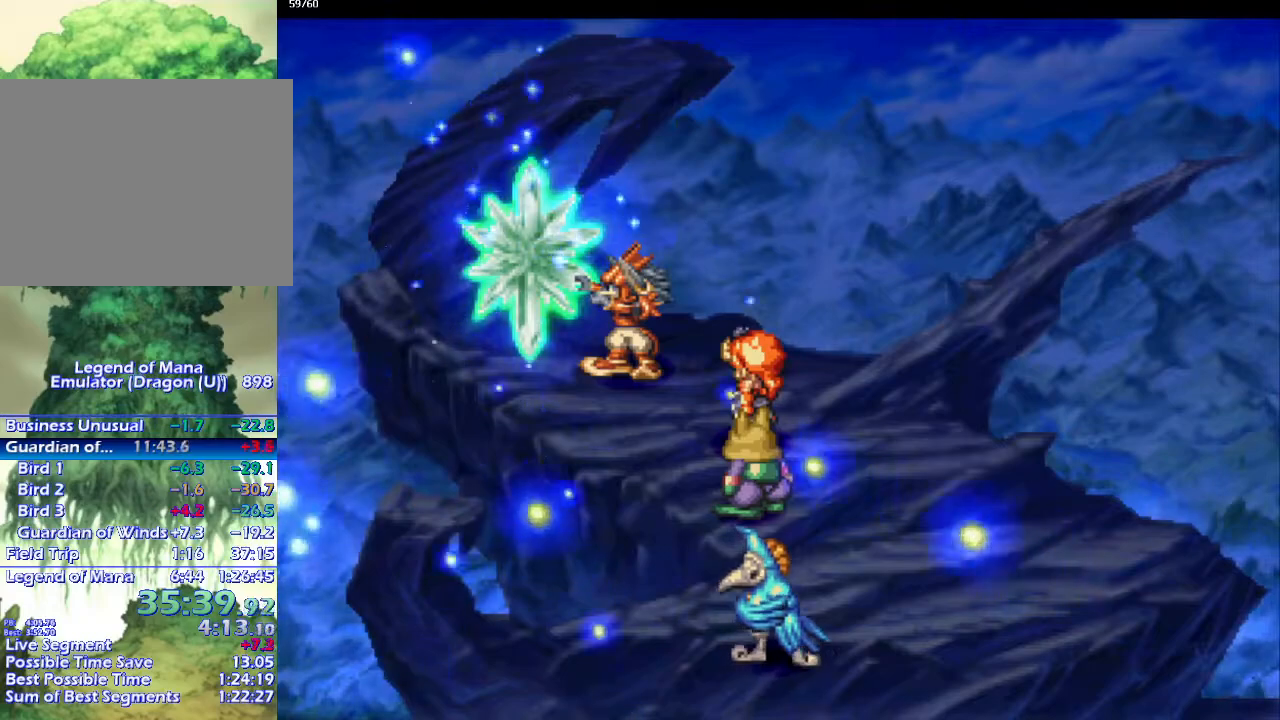
{"buttons": ["CROSS"], "left_stick": "center", "right_stick": "center", "events": [[67, "CROSS", "down"], [167, "CROSS", "up"], [267, "CROSS", "down"], [350, "CROSS", "up"], [450, "CROSS", "down"]]}
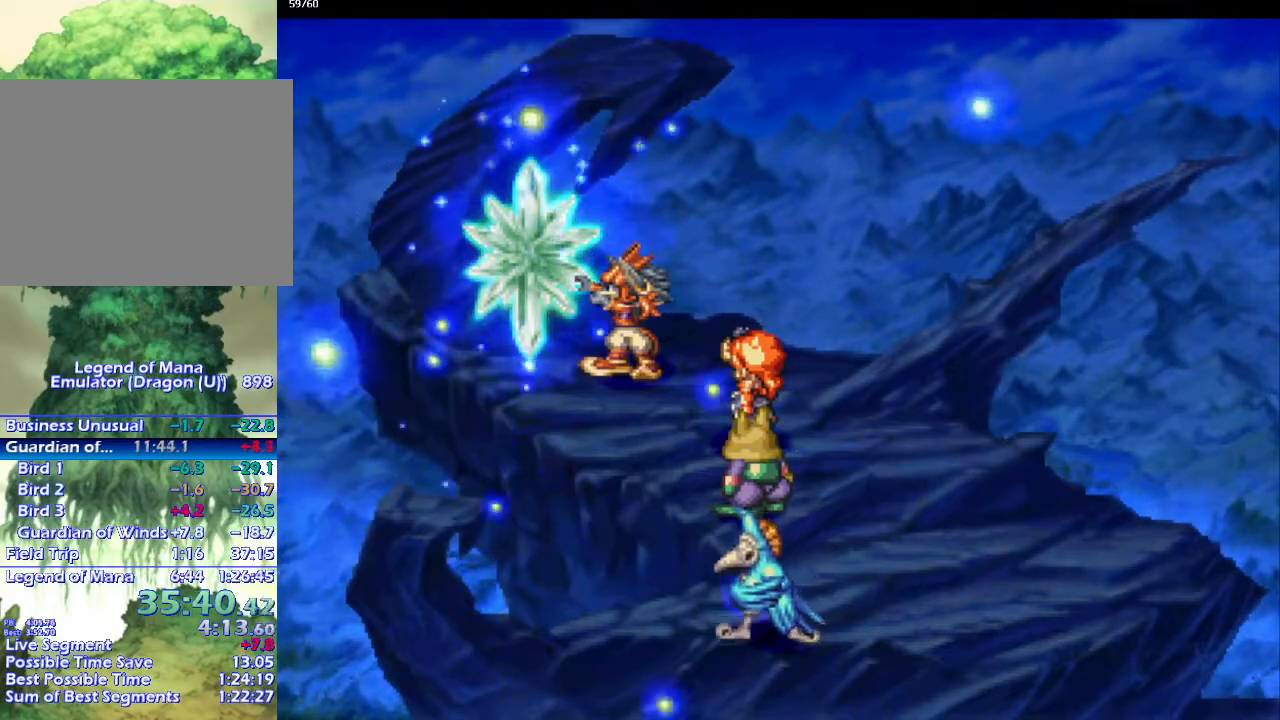
{"buttons": ["CROSS"], "left_stick": "center", "right_stick": "center", "events": [[17, "CROSS", "up"], [117, "CROSS", "down"], [200, "CROSS", "up"], [300, "CROSS", "down"], [367, "CROSS", "up"], [483, "CROSS", "down"]]}